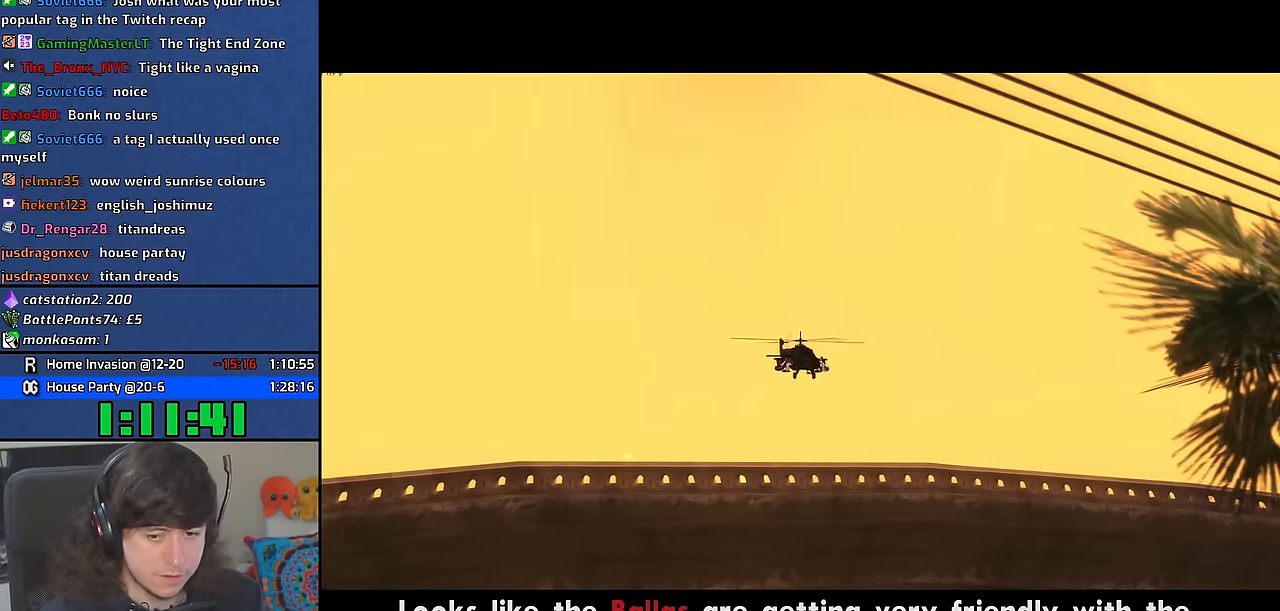
Gameplay with keyboard and mouse; each line is a JSON object with the keys and mouse buttons held at the frame after it. "events" lists presses ("down") and releases ("up") of "1", "2", "3", "4", "5", "6", "8", "a", "alt", "b", "c", "ctrl", "d", "down", "e", "escape", "f", "f1", "f2", "f3", "g", "h", "left", "n", "num2", "q", "r", "right", "s", "shift", "space", "t", "tab", "up", "v", "w", "x", "y", "z" and "mouse_wheel" between this image and that frame as [ms after this image, input, new state], when the widget could be followed in between. "mouse_wheel" = the "wheel" button of the "mouse" list. No other keys are recorded. "wheel" means that the mouse wheel is clicked or scrolled. Mouse movement is not recorded. Not read: other_keys.
{"keys": ["space"], "mouse": [], "events": [[433, "space", "down"]]}
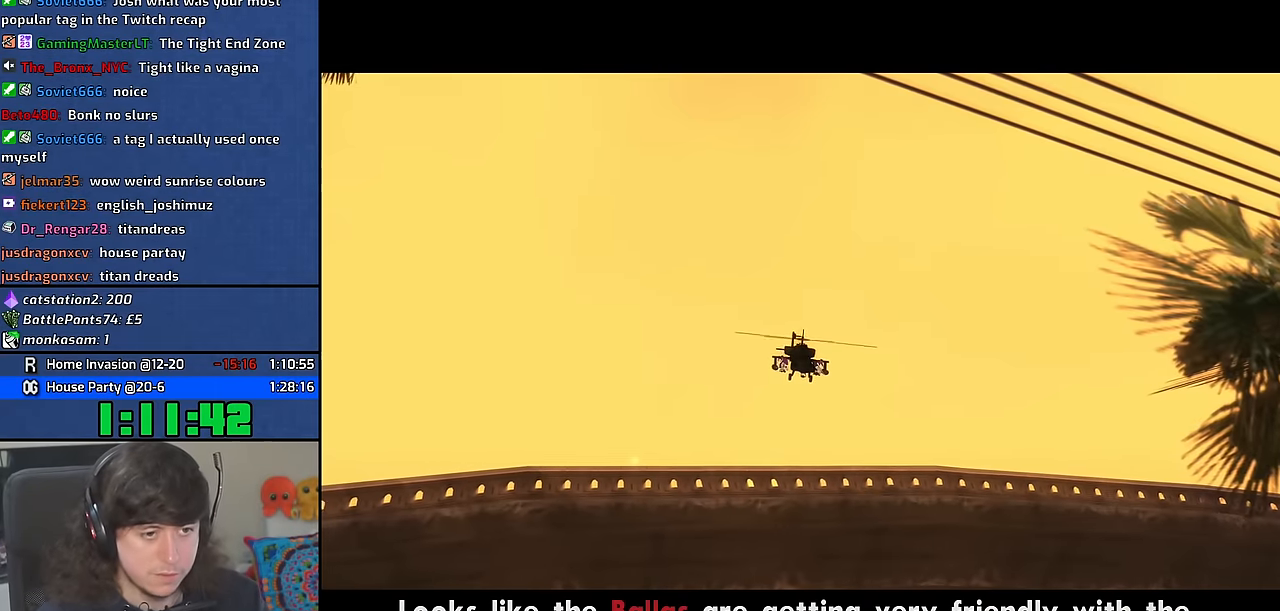
{"keys": [], "mouse": [], "events": [[33, "a", "down"], [50, "space", "up"], [67, "w", "down"], [100, "w", "up"], [117, "a", "up"], [183, "space", "down"], [283, "a", "down"], [283, "space", "up"], [300, "w", "down"], [317, "w", "up"], [350, "a", "up"], [383, "d", "down"], [417, "space", "down"], [450, "d", "up"], [500, "space", "up"]]}
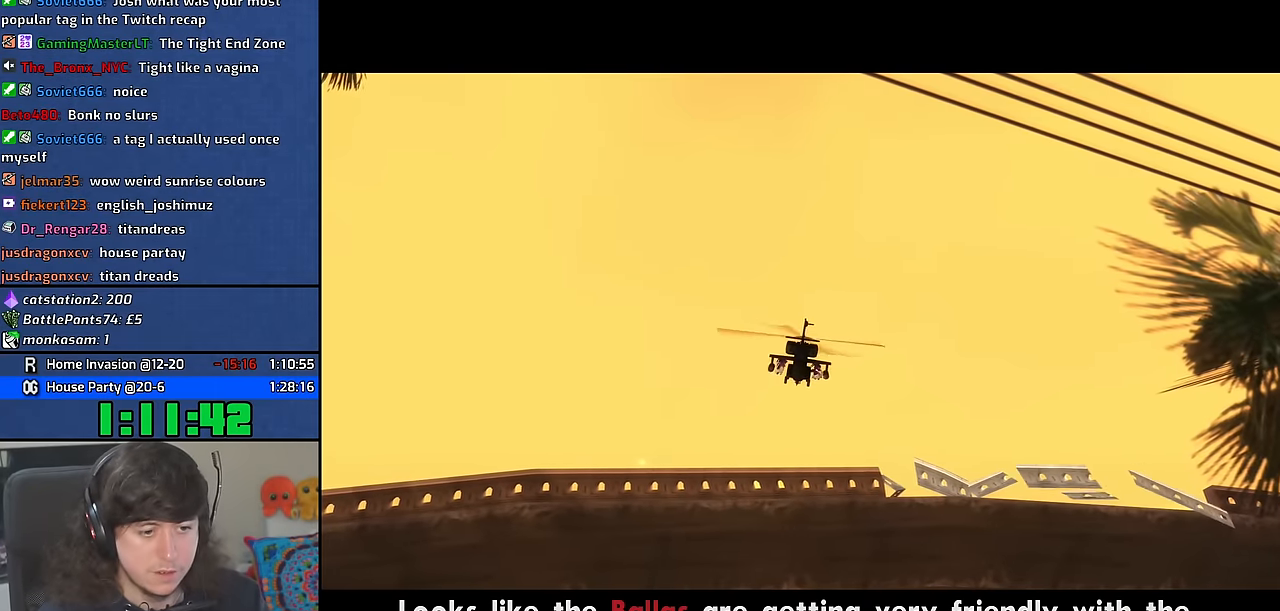
{"keys": ["a", "w"], "mouse": [], "events": [[17, "a", "down"], [17, "w", "down"], [67, "a", "up"], [67, "w", "up"], [117, "d", "down"], [150, "space", "down"], [167, "d", "up"], [233, "a", "down"], [233, "w", "down"], [250, "space", "up"], [300, "a", "up"], [300, "w", "up"], [333, "d", "down"], [383, "d", "up"], [383, "space", "down"], [467, "a", "down"], [467, "space", "up"], [467, "w", "down"]]}
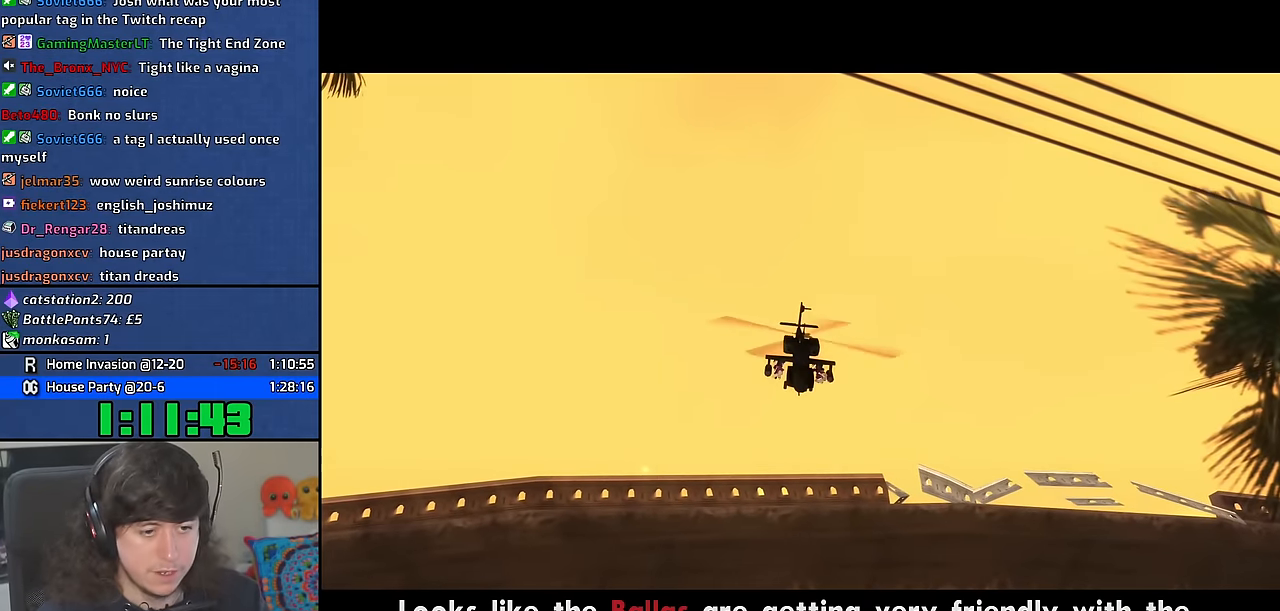
{"keys": [], "mouse": [], "events": [[50, "a", "up"], [50, "d", "down"], [50, "w", "up"], [133, "d", "up"], [133, "space", "down"], [200, "a", "down"], [200, "space", "up"], [200, "w", "down"], [267, "w", "up"], [283, "a", "up"], [300, "d", "down"], [350, "d", "up"], [350, "space", "down"], [433, "a", "down"], [433, "space", "up"], [500, "a", "up"]]}
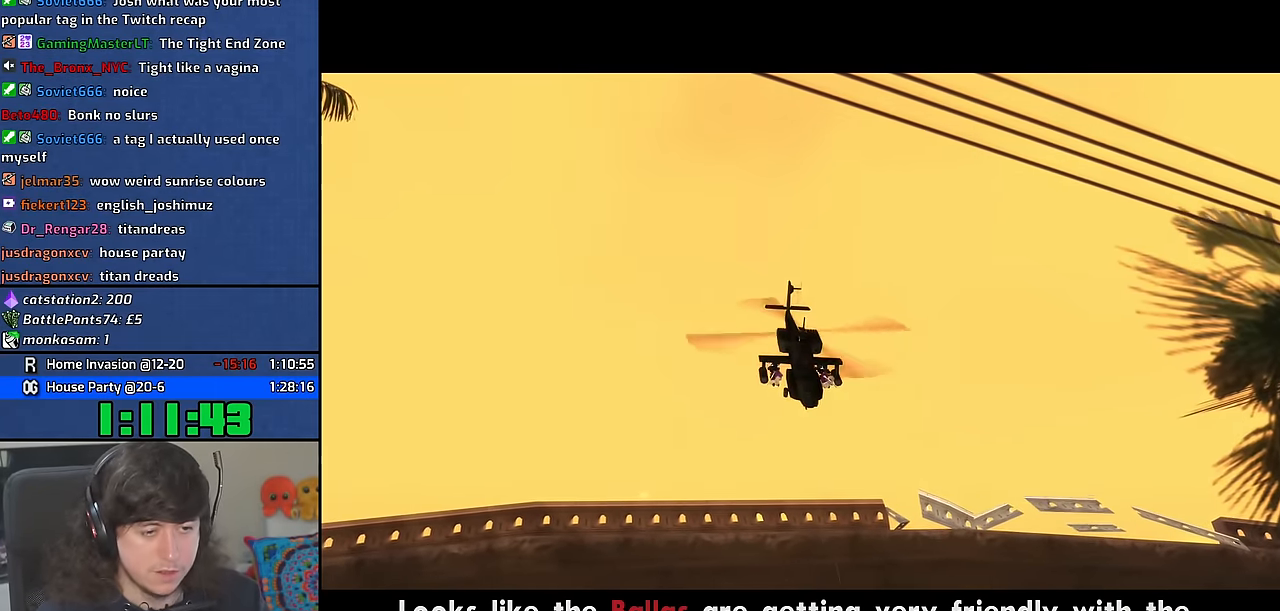
{"keys": [], "mouse": [], "events": [[83, "space", "down"], [167, "space", "up"], [167, "w", "down"], [183, "a", "down"], [217, "a", "up"], [217, "w", "up"], [317, "space", "down"], [400, "a", "down"], [400, "space", "up"], [433, "w", "down"], [450, "w", "up"], [467, "a", "up"]]}
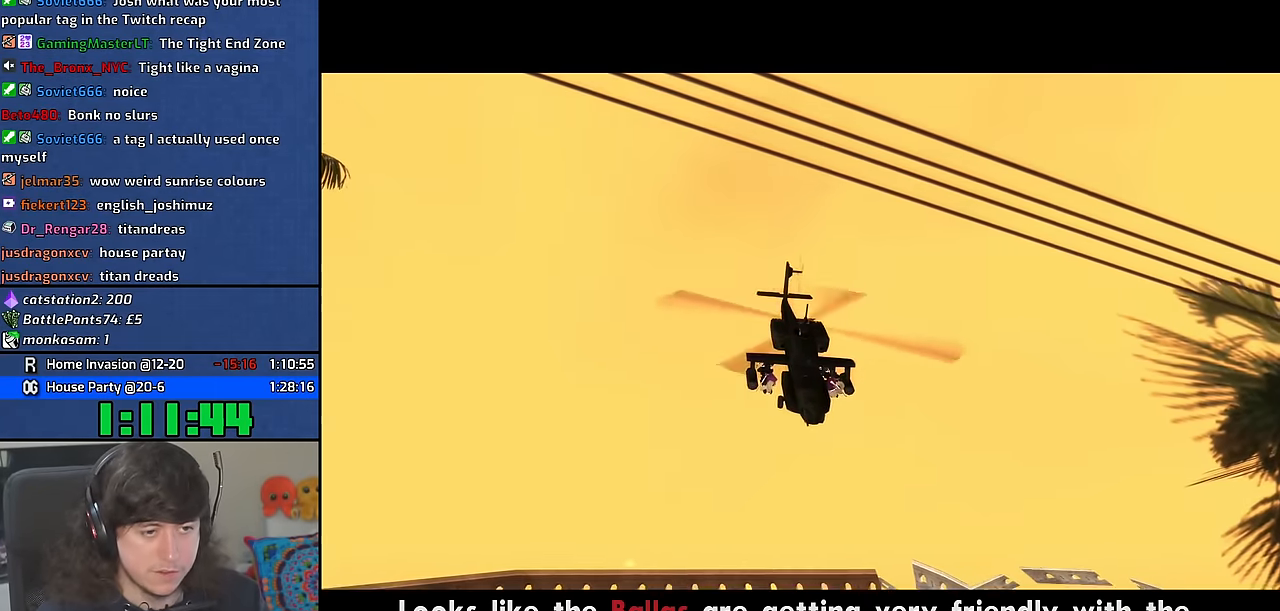
{"keys": [], "mouse": [], "events": [[50, "space", "down"], [133, "a", "down"], [133, "space", "up"], [200, "a", "up"], [283, "space", "down"], [367, "space", "up"], [383, "a", "down"], [433, "a", "up"]]}
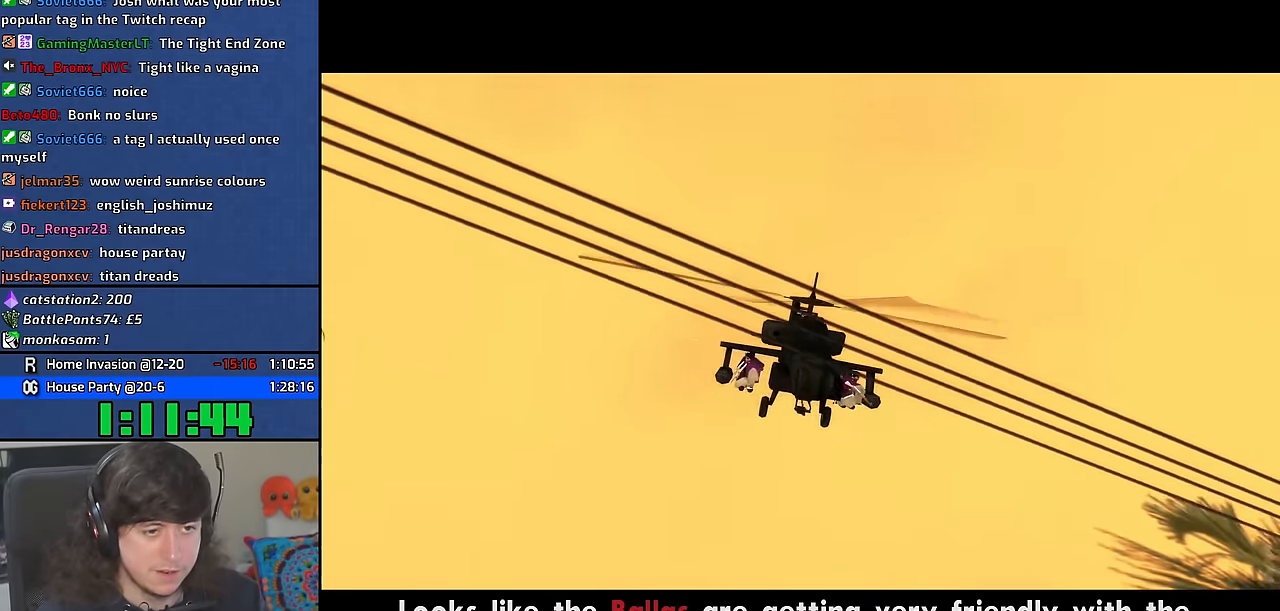
{"keys": [], "mouse": [], "events": [[83, "space", "down"], [183, "space", "up"], [300, "space", "down"], [417, "space", "up"]]}
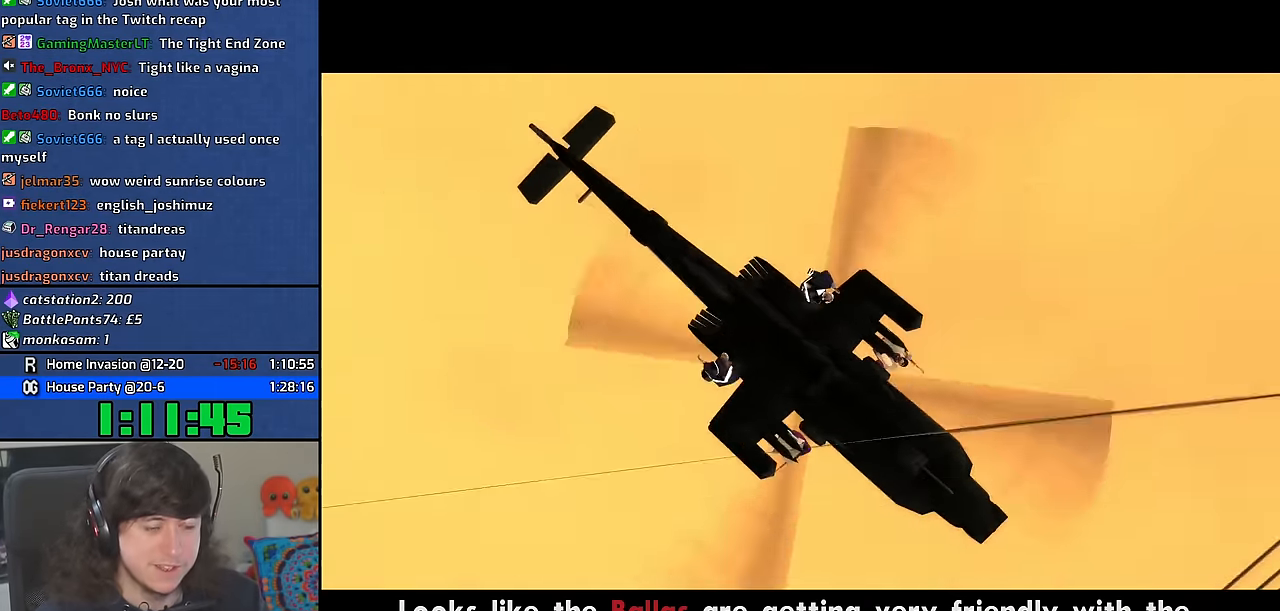
{"keys": [], "mouse": [], "events": [[84, "space", "down"], [150, "space", "up"], [300, "space", "down"], [384, "space", "up"]]}
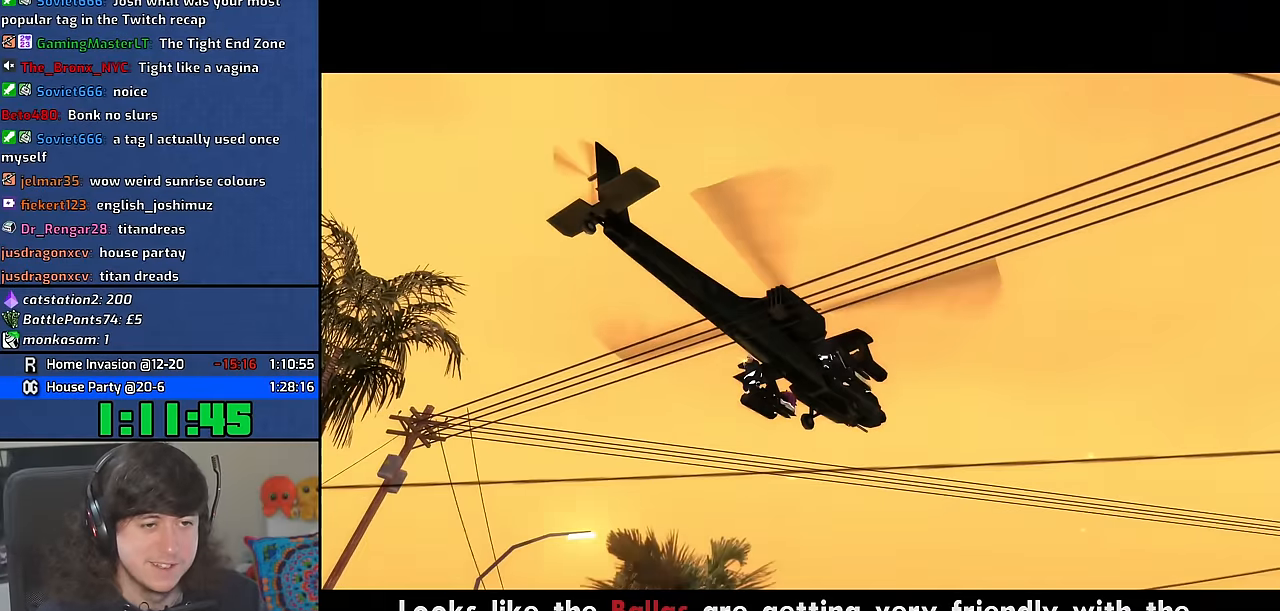
{"keys": [], "mouse": [], "events": [[67, "space", "down"], [134, "space", "up"], [350, "mouse_wheel", "down"], [500, "mouse_wheel", "up"]]}
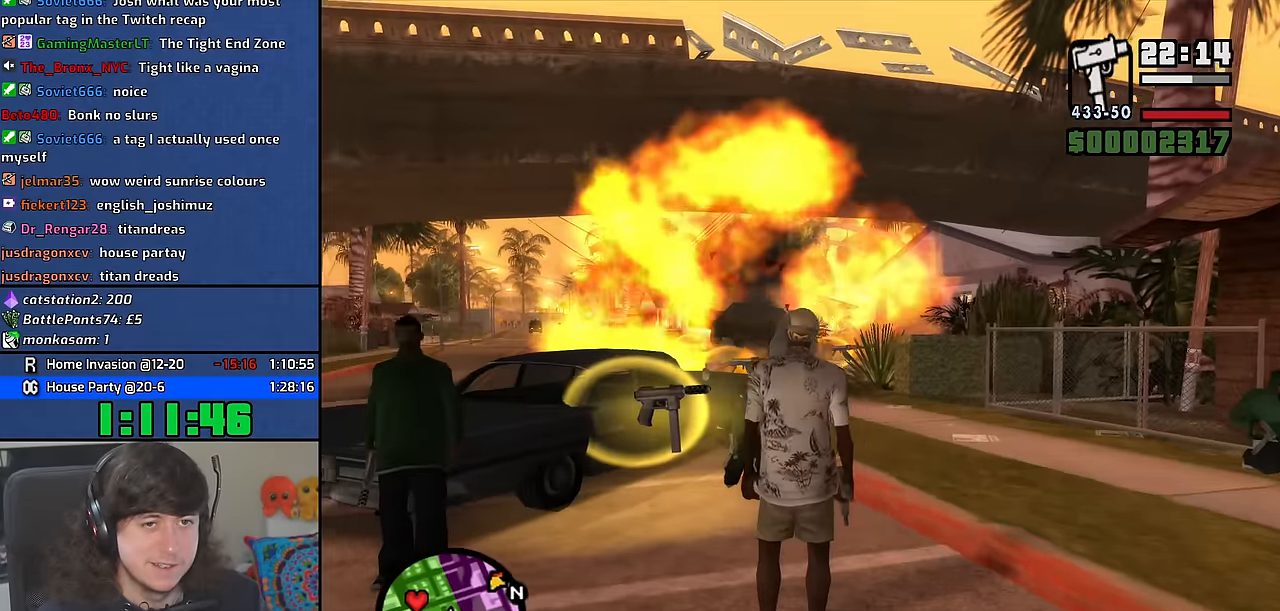
{"keys": [], "mouse": [], "events": [[17, "w", "down"], [450, "w", "up"]]}
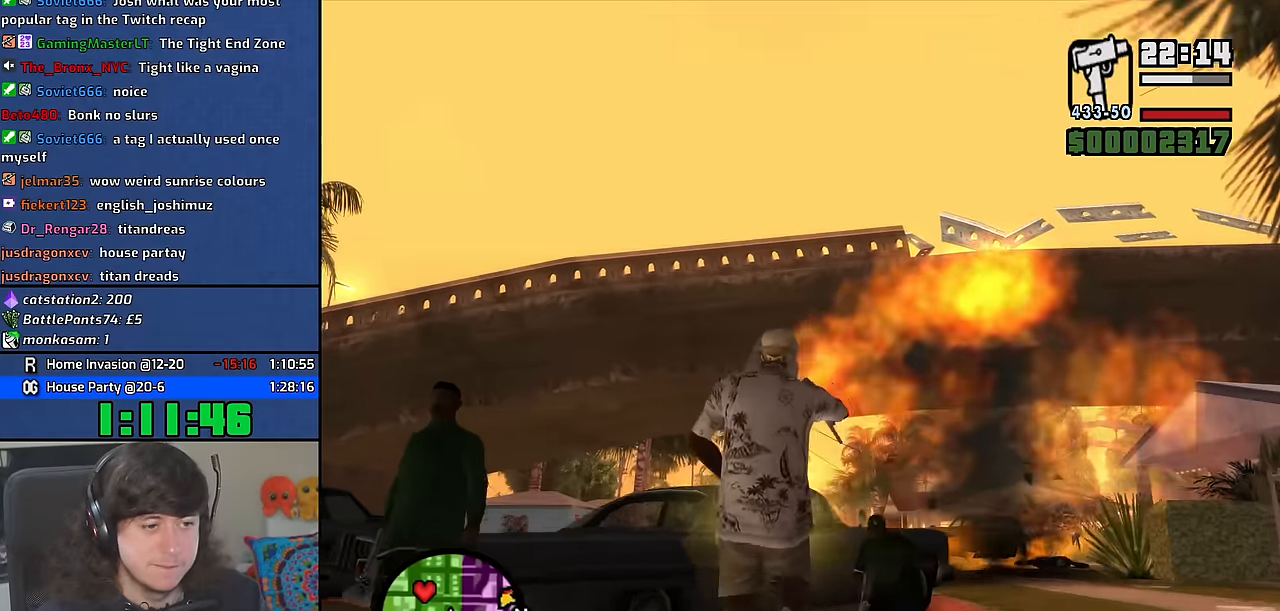
{"keys": [], "mouse": [], "events": [[400, "w", "down"], [500, "w", "up"]]}
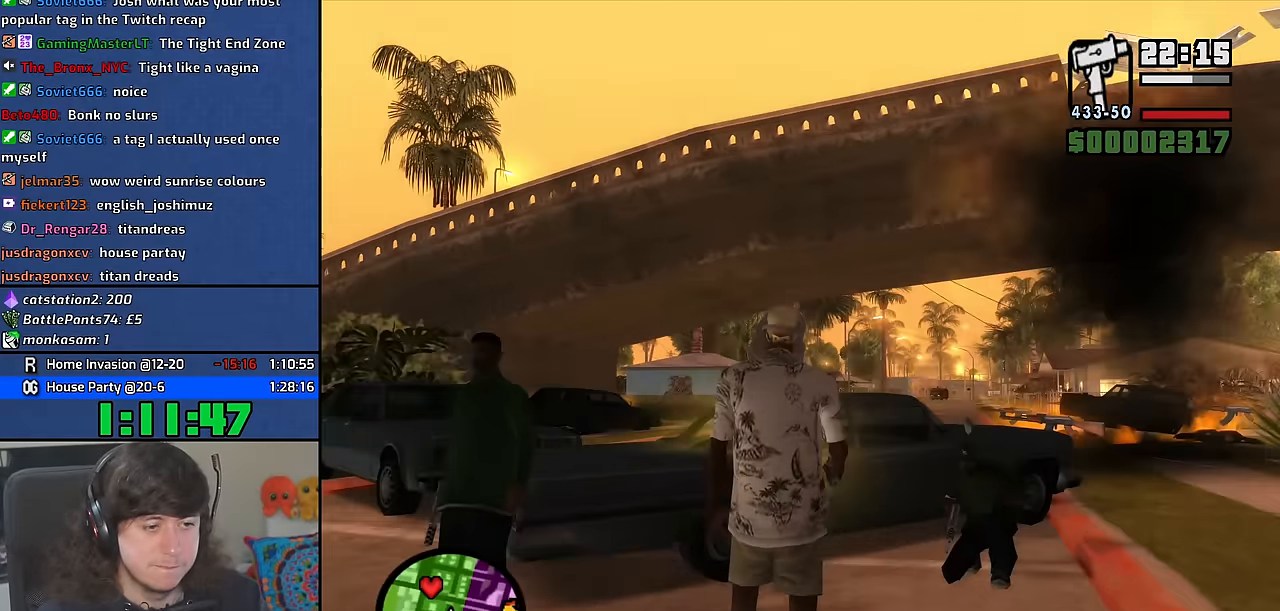
{"keys": [], "mouse": [], "events": []}
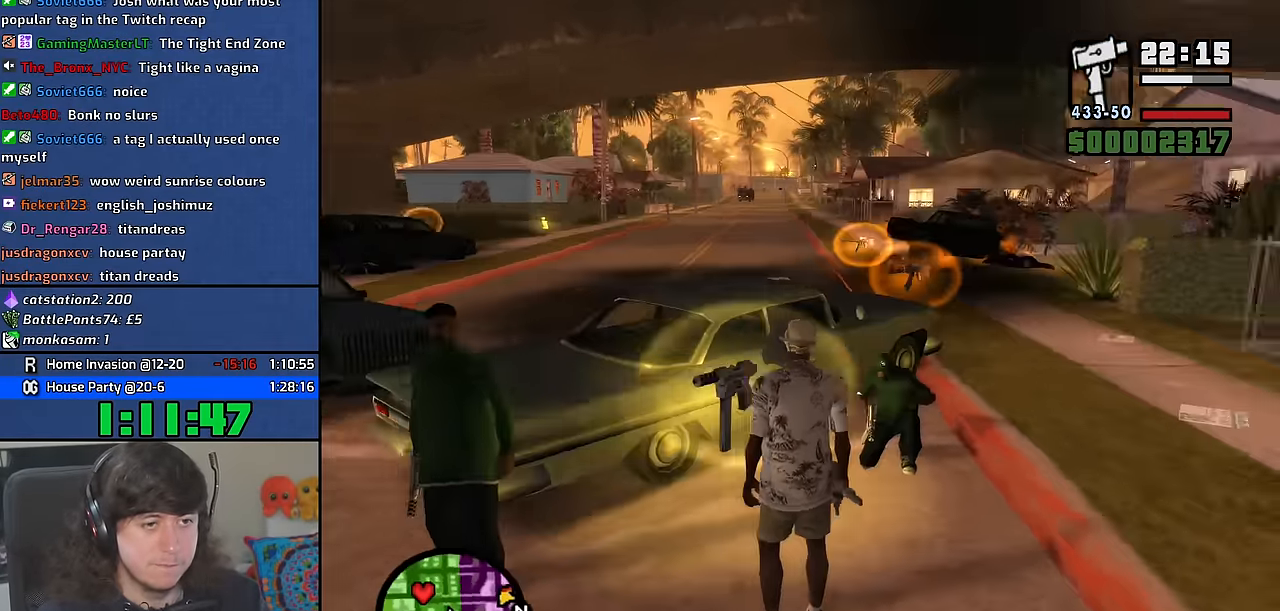
{"keys": [], "mouse": [], "events": [[367, "space", "down"], [450, "space", "up"]]}
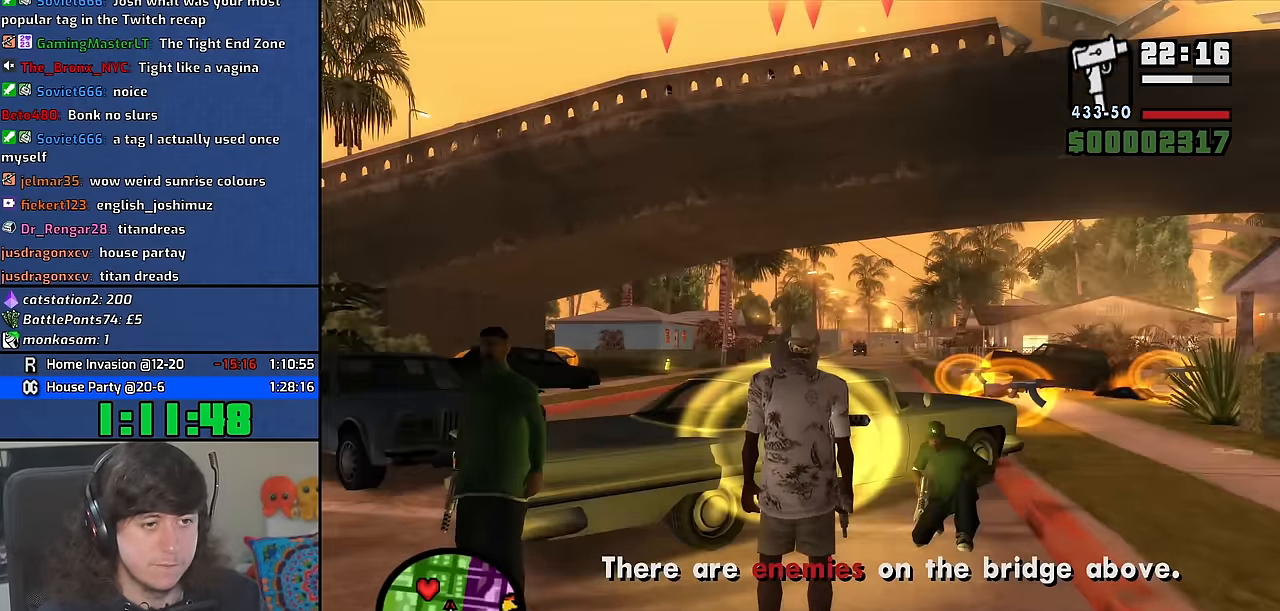
{"keys": [], "mouse": [], "events": [[217, "c", "down"], [284, "c", "up"]]}
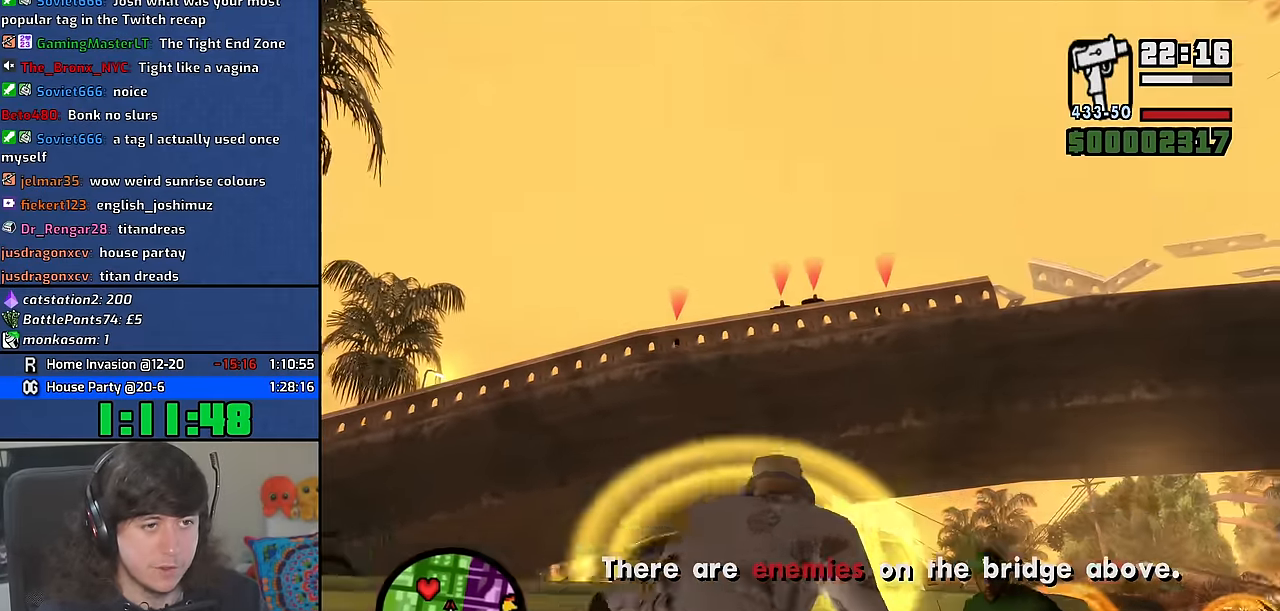
{"keys": [], "mouse": [], "events": []}
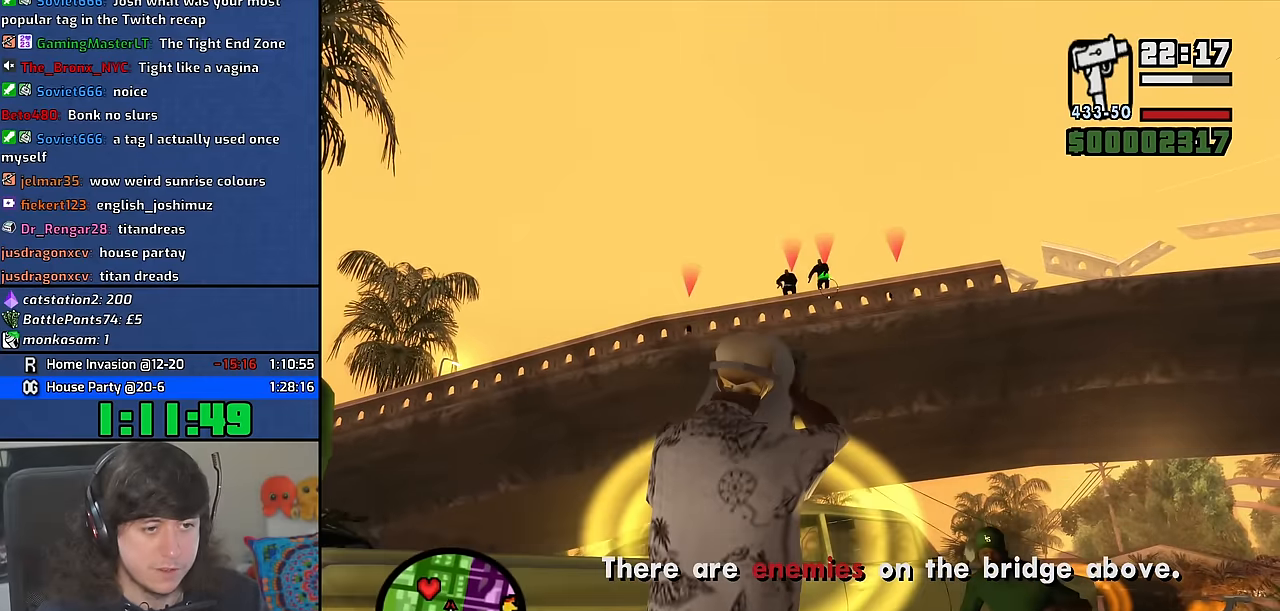
{"keys": [], "mouse": [], "events": []}
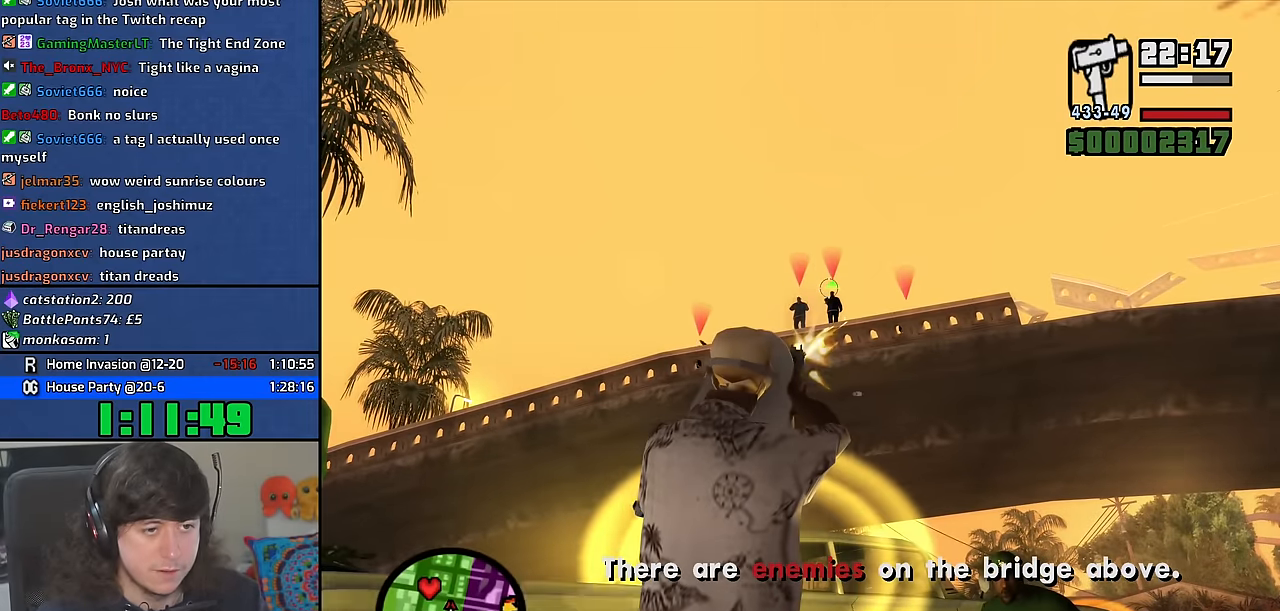
{"keys": [], "mouse": [], "events": []}
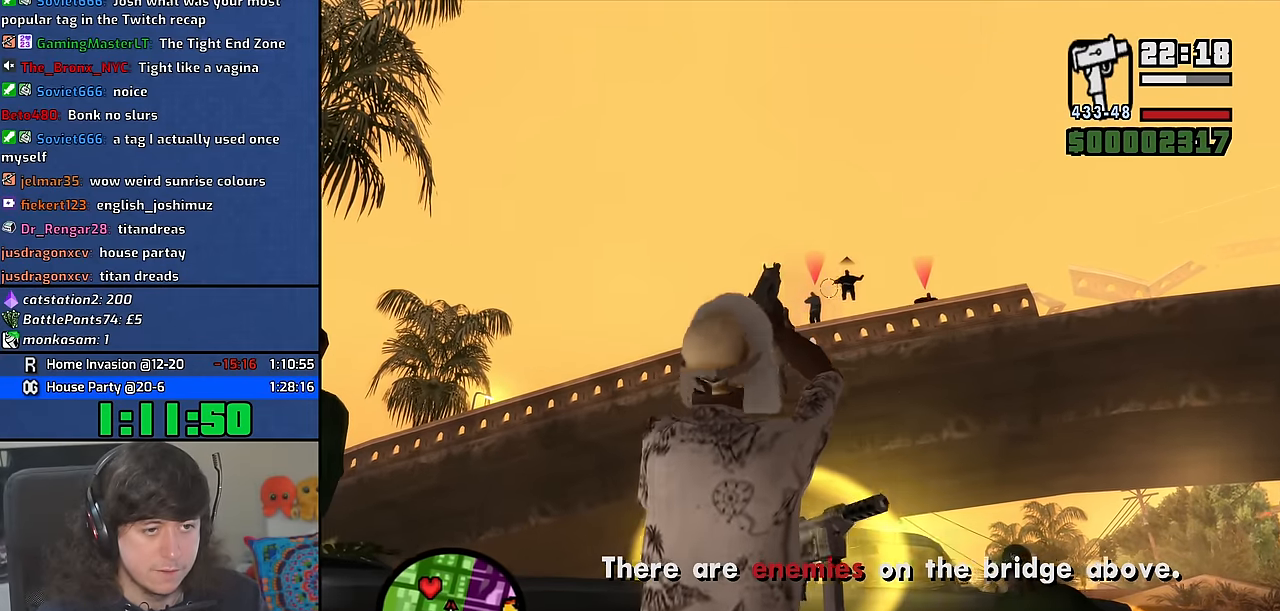
{"keys": [], "mouse": [], "events": []}
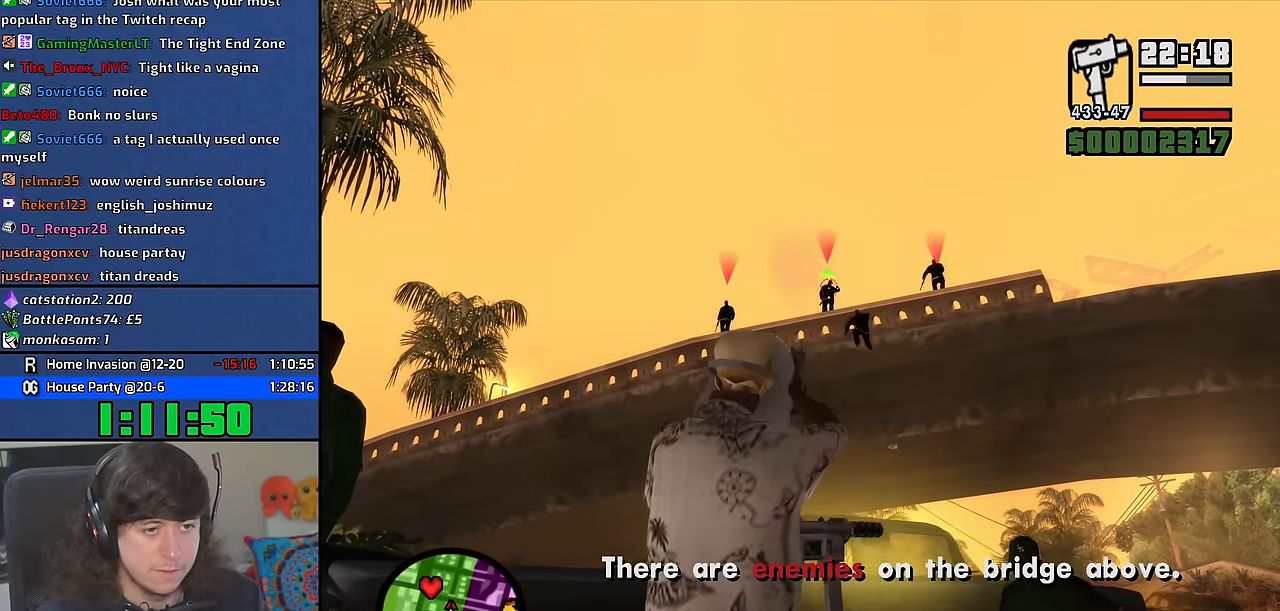
{"keys": [], "mouse": [], "events": []}
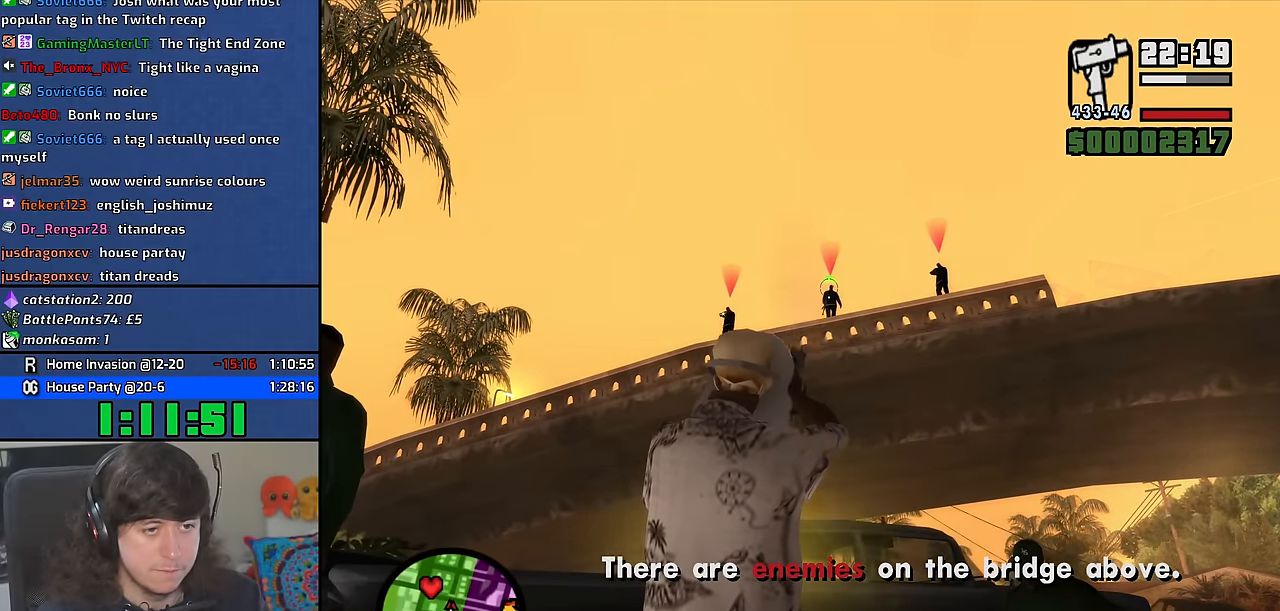
{"keys": [], "mouse": [], "events": []}
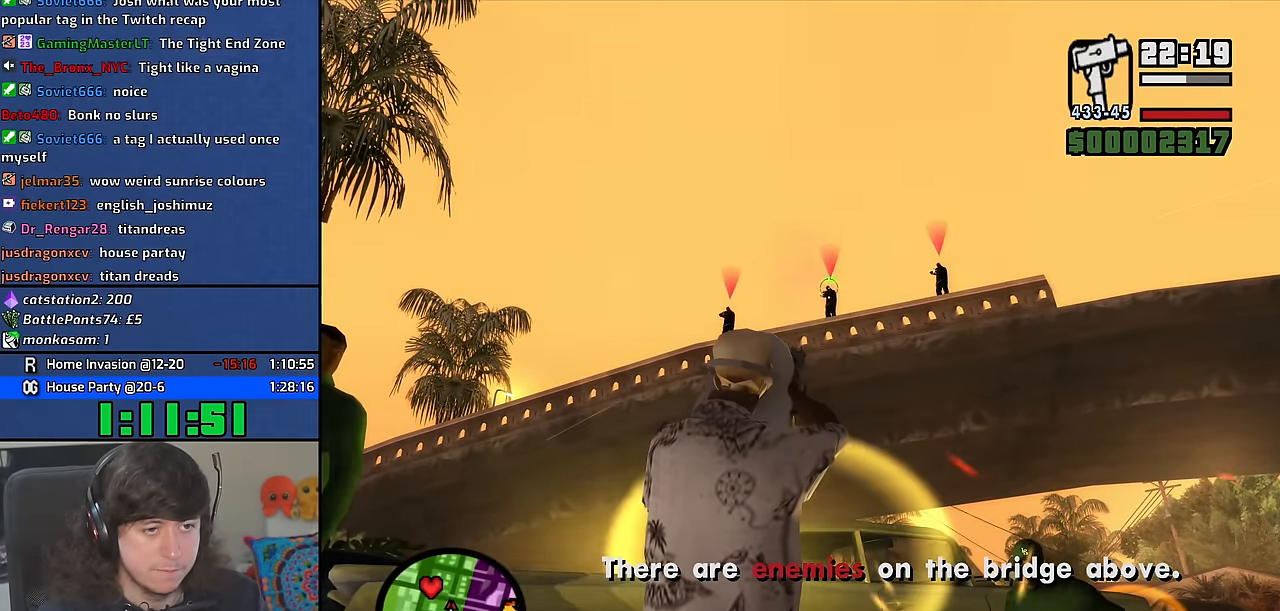
{"keys": [], "mouse": ["wheel"], "events": [[366, "mouse_wheel", "down"]]}
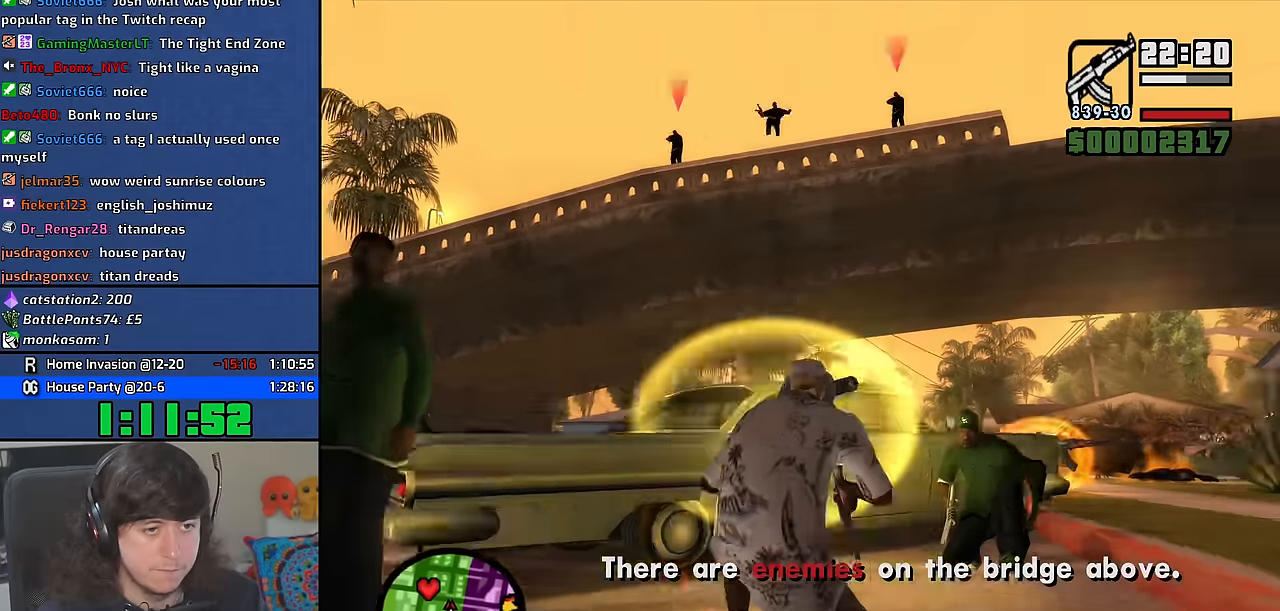
{"keys": [], "mouse": [], "events": [[16, "mouse_wheel", "up"]]}
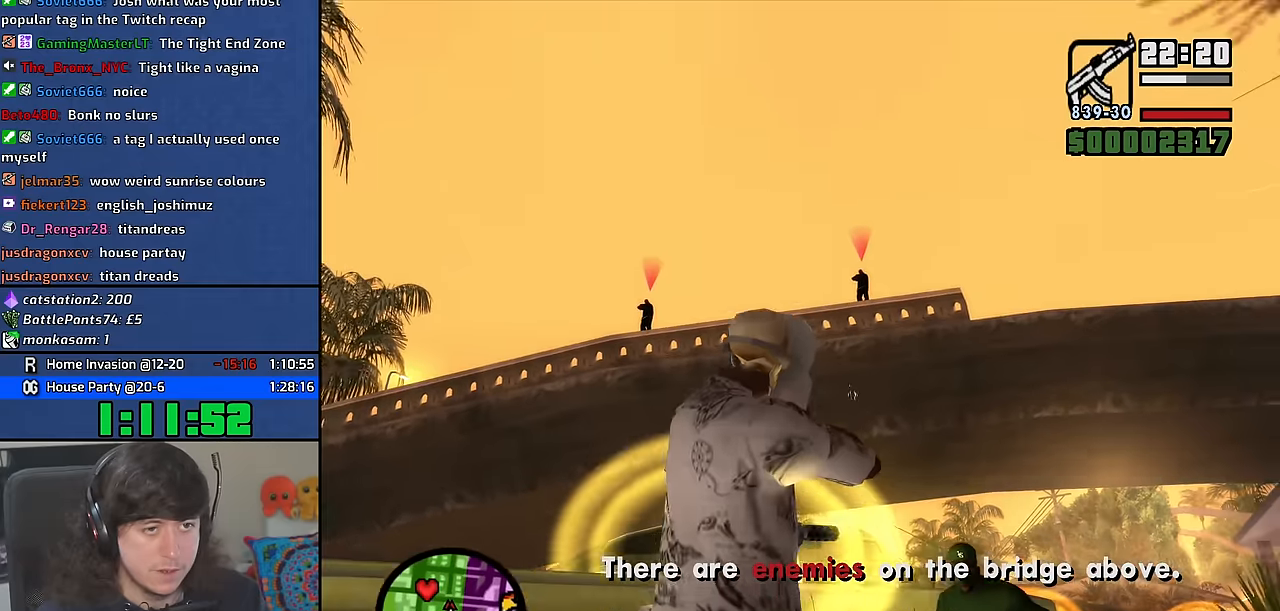
{"keys": [], "mouse": [], "events": []}
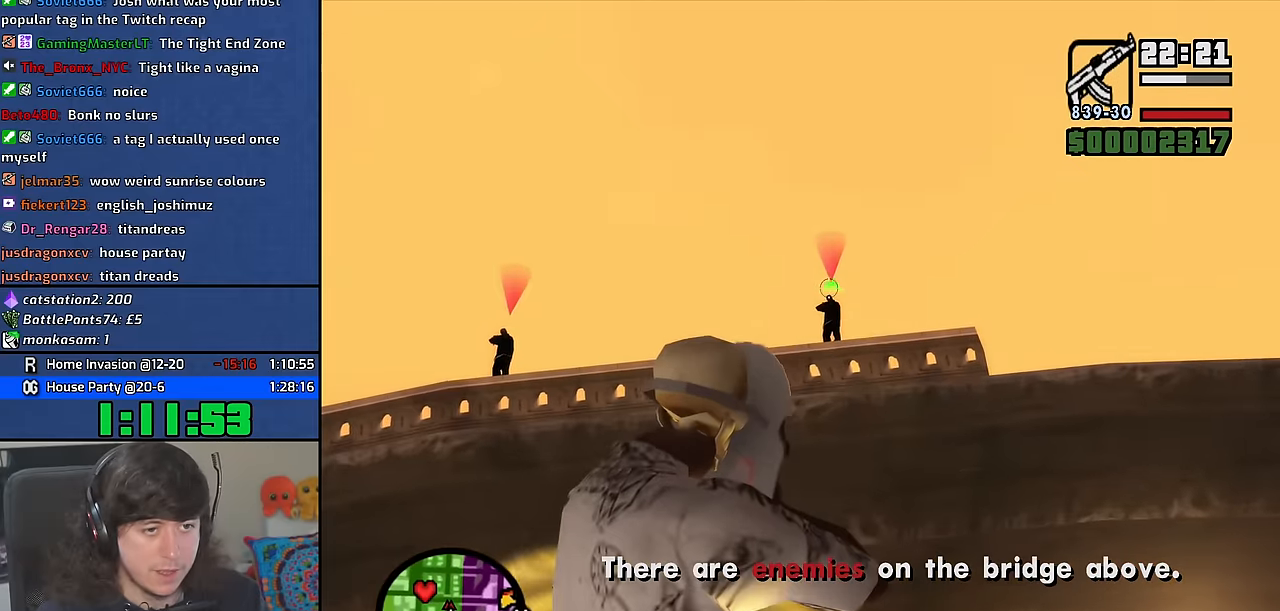
{"keys": [], "mouse": [], "events": []}
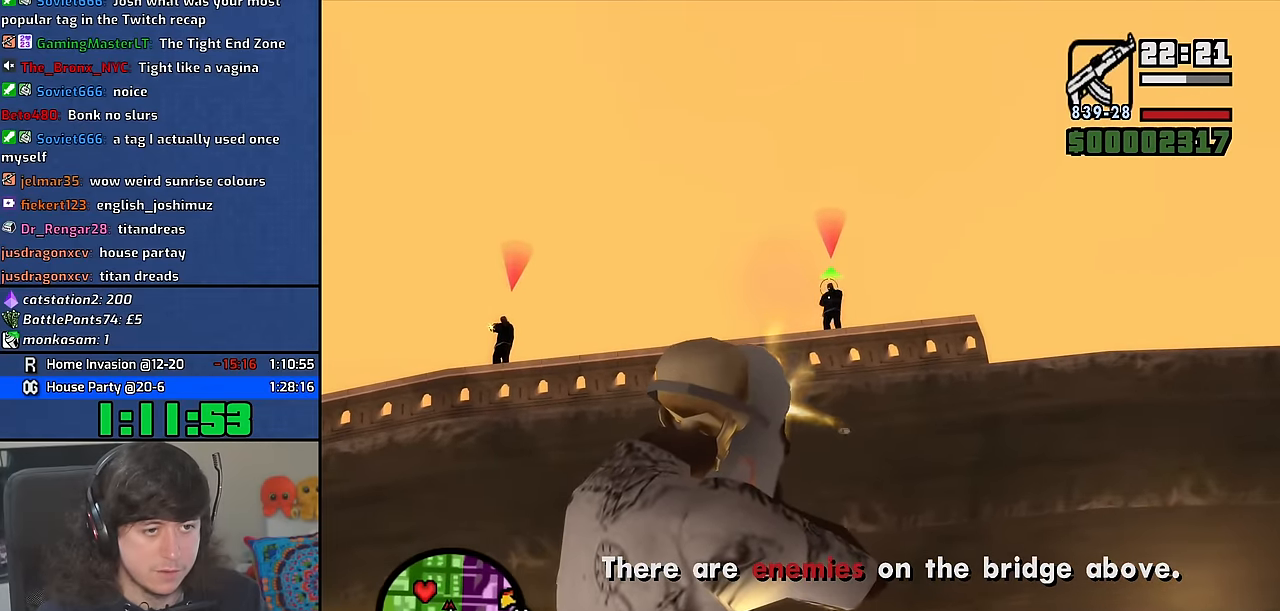
{"keys": [], "mouse": [], "events": []}
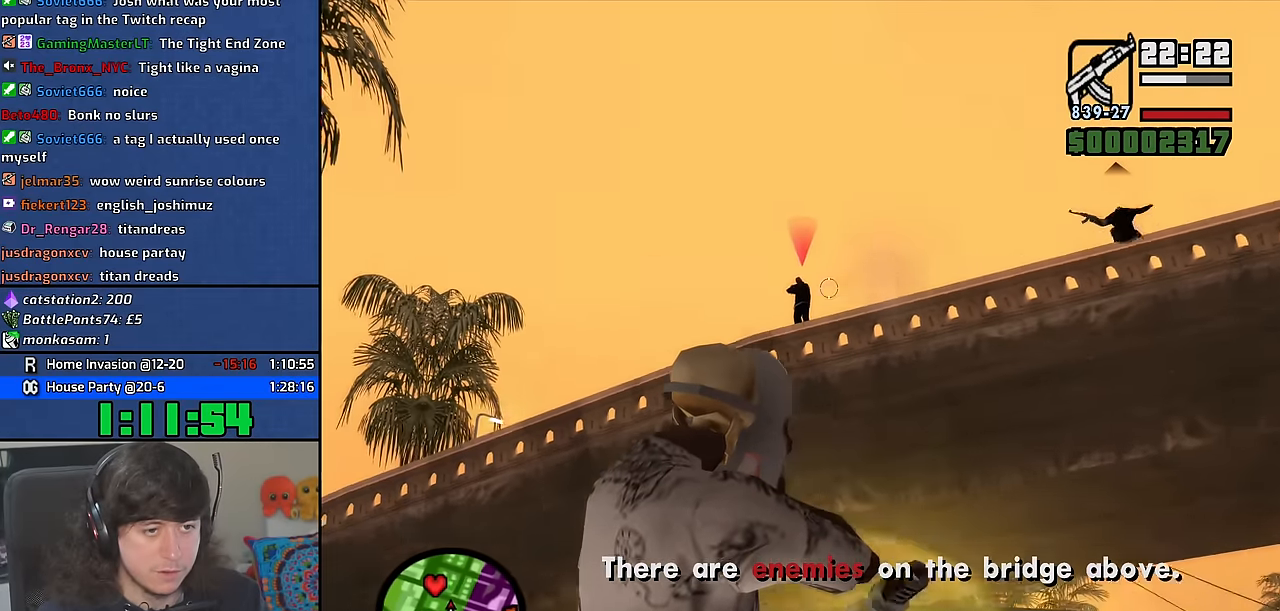
{"keys": [], "mouse": [], "events": []}
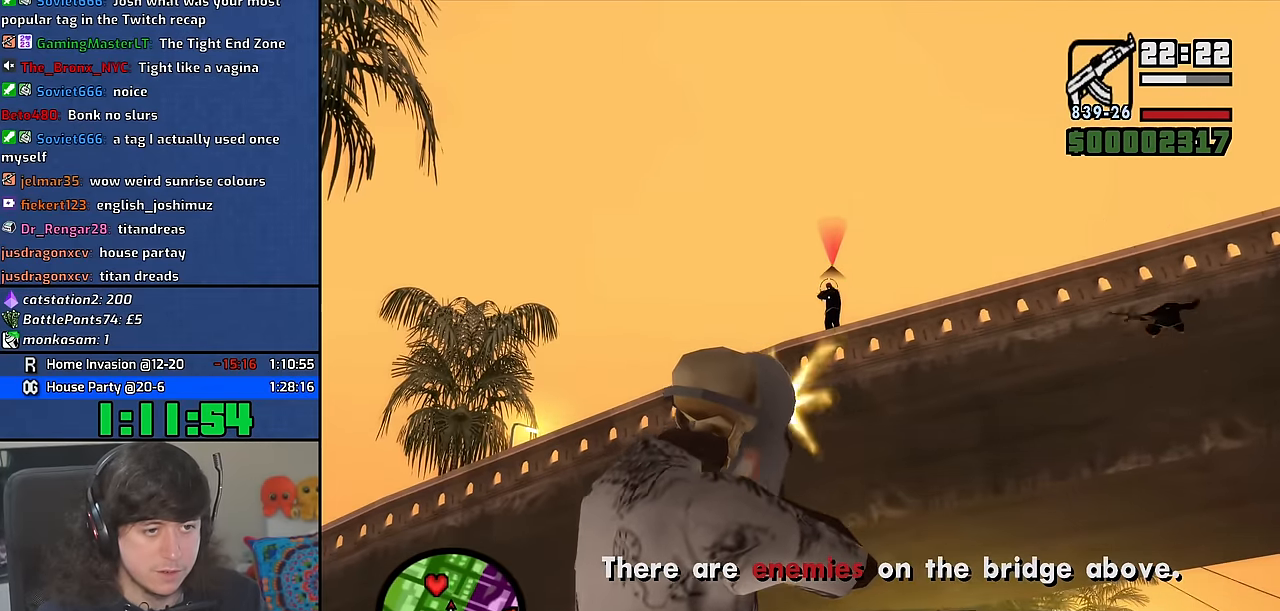
{"keys": ["d", "space", "w"], "mouse": [], "events": [[133, "c", "down"], [216, "c", "up"], [250, "space", "down"], [266, "w", "down"], [316, "a", "down"], [316, "mouse_wheel", "down"], [316, "space", "up"], [400, "a", "up"], [416, "space", "down"], [466, "d", "down"], [466, "mouse_wheel", "up"]]}
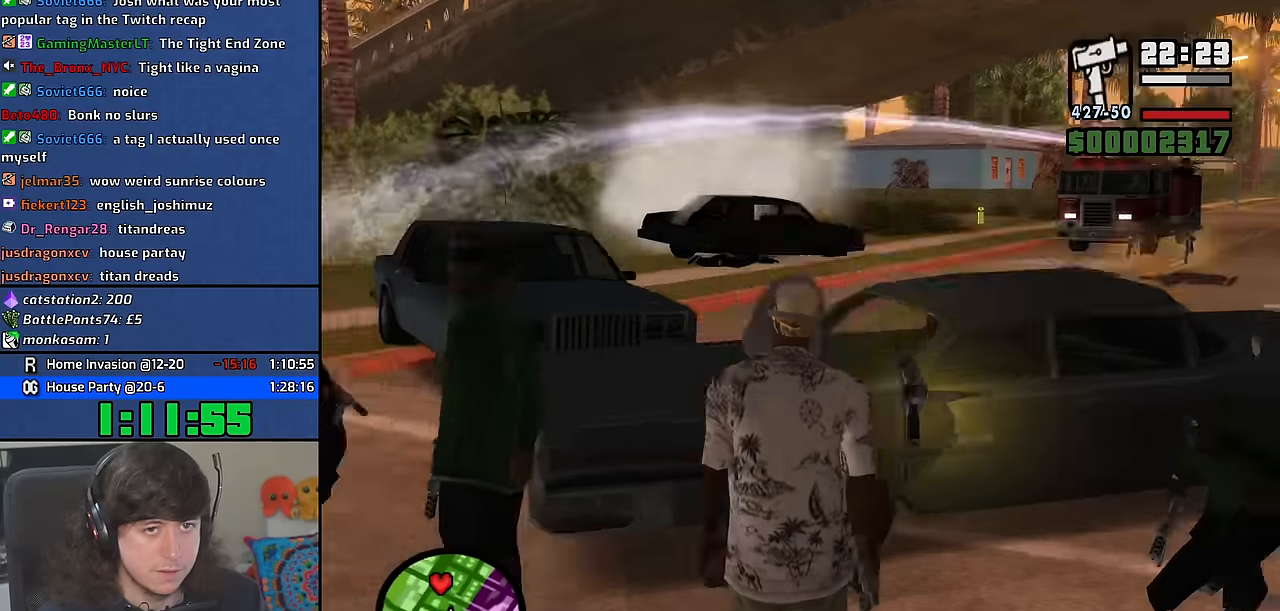
{"keys": ["w"], "mouse": [], "events": [[16, "space", "up"], [83, "a", "down"], [83, "d", "up"], [133, "space", "down"], [250, "space", "up"], [350, "space", "down"], [433, "space", "up"], [500, "a", "up"]]}
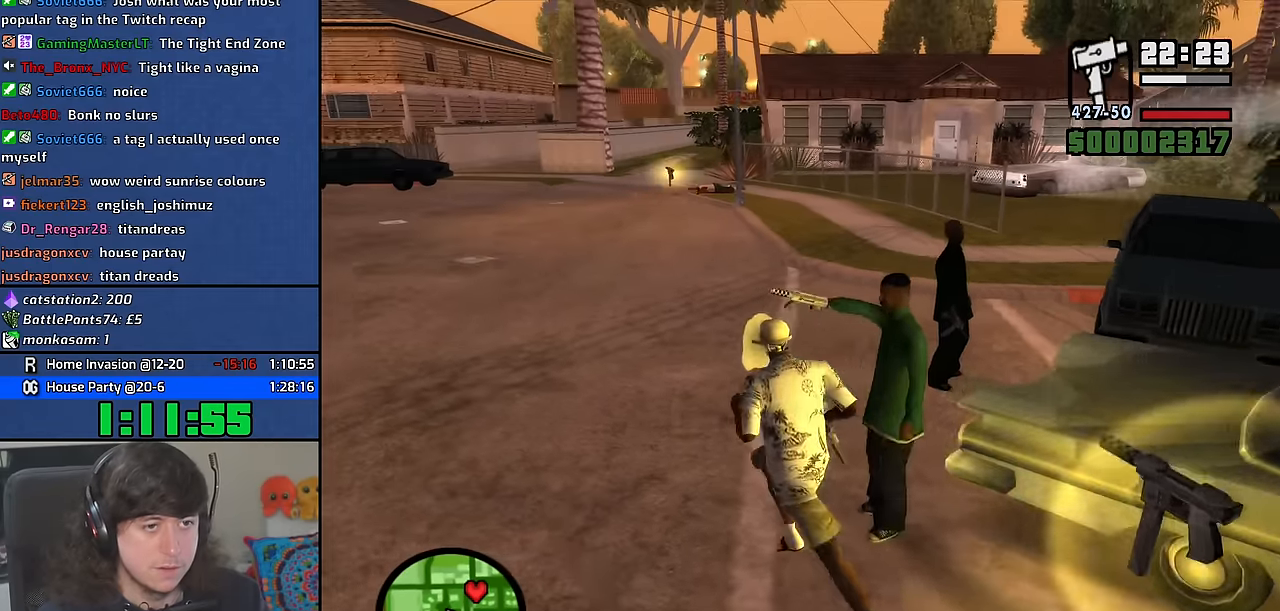
{"keys": ["w"], "mouse": [], "events": [[33, "space", "down"], [116, "space", "up"], [200, "space", "down"], [283, "space", "up"], [366, "space", "down"], [450, "space", "up"]]}
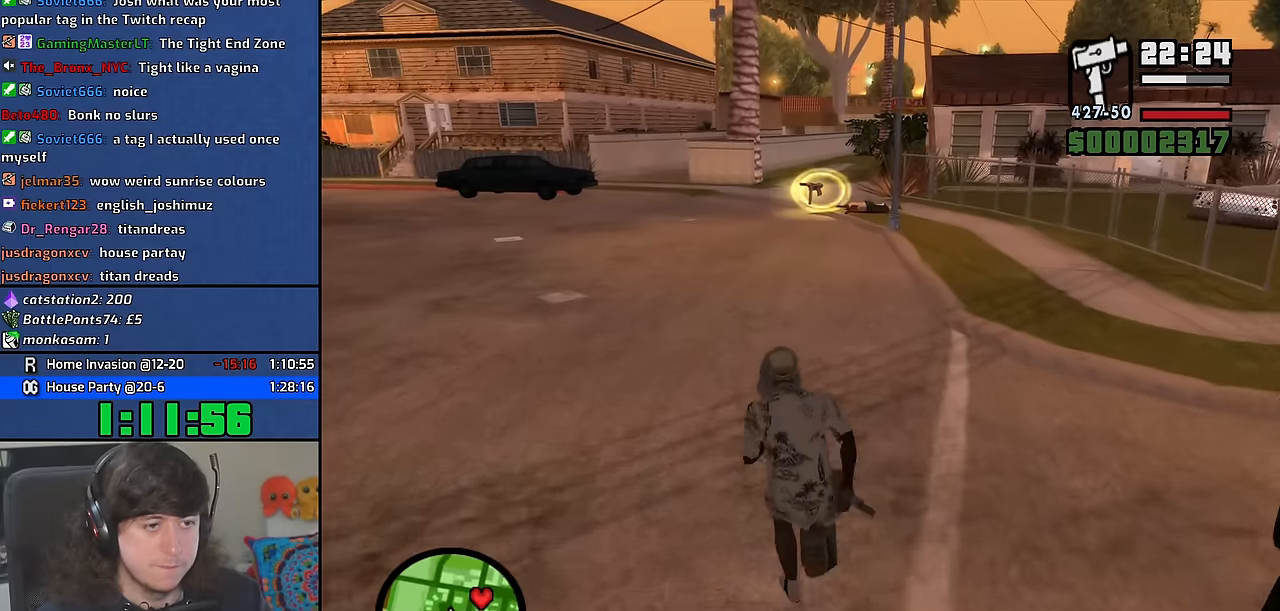
{"keys": ["w"], "mouse": [], "events": [[33, "space", "down"], [100, "mouse_wheel", "down"], [133, "space", "up"], [216, "space", "down"], [300, "space", "up"], [350, "mouse_wheel", "up"], [400, "space", "down"], [483, "space", "up"]]}
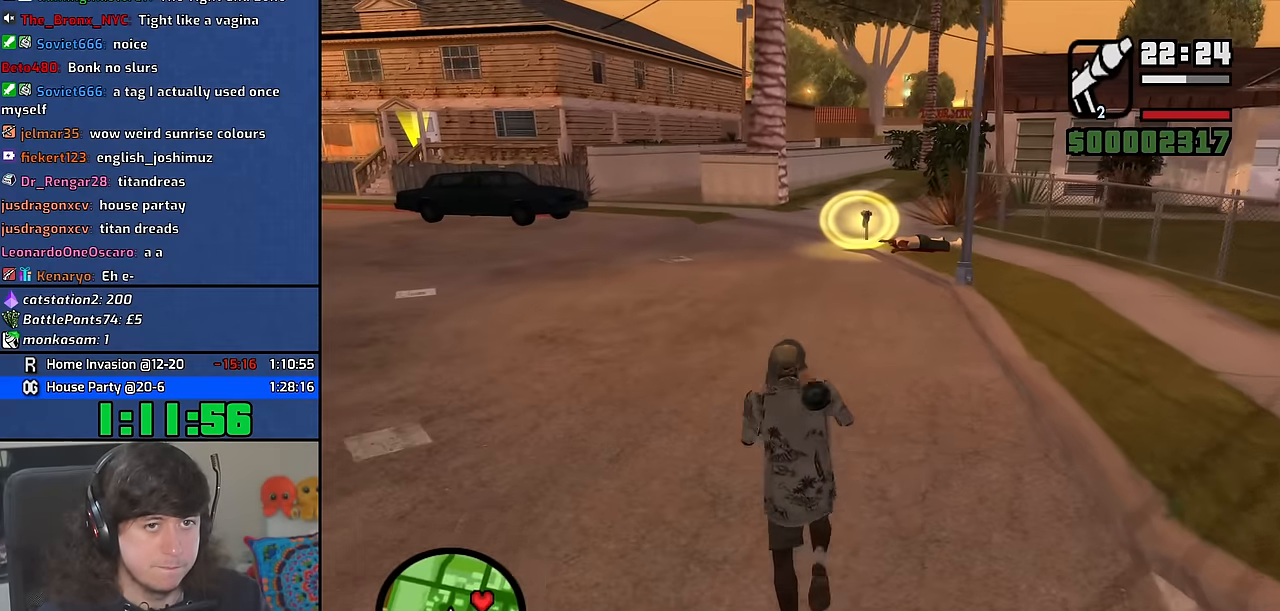
{"keys": ["space", "w"], "mouse": ["wheel"], "events": [[83, "space", "down"], [166, "space", "up"], [266, "space", "down"], [333, "shift", "down"], [366, "space", "up"], [450, "space", "down"], [466, "mouse_wheel", "down"], [483, "shift", "up"]]}